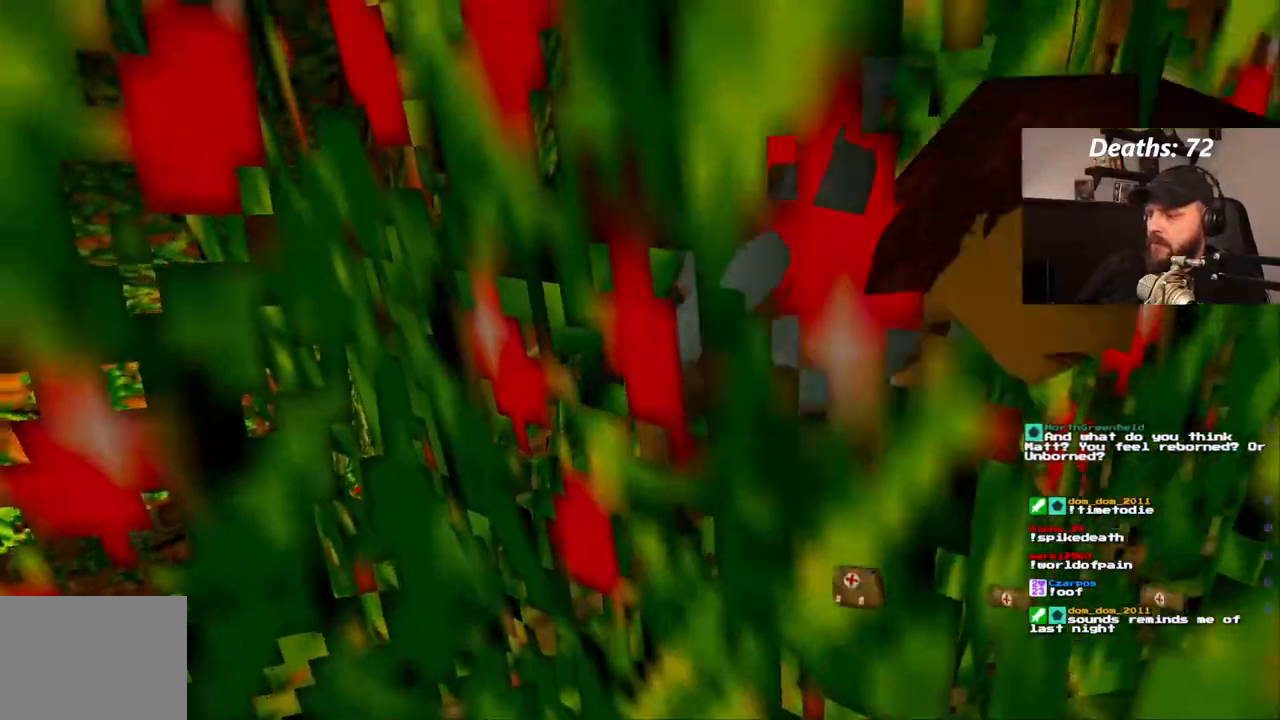
Gameplay with a controller (PlayStation layout); each line is a JSON object with the inputs held at the frame after it. "events" lists button and stick changes between this image and that frame as [ms after this image, input, new state], when the widget could be followed in between. Not read: HOME L3 R3 SELECT START TRIANGLE.
{"buttons": ["DPAD_RIGHT"], "left_stick": "center", "right_stick": "center", "events": [[133, "DPAD_RIGHT", "down"]]}
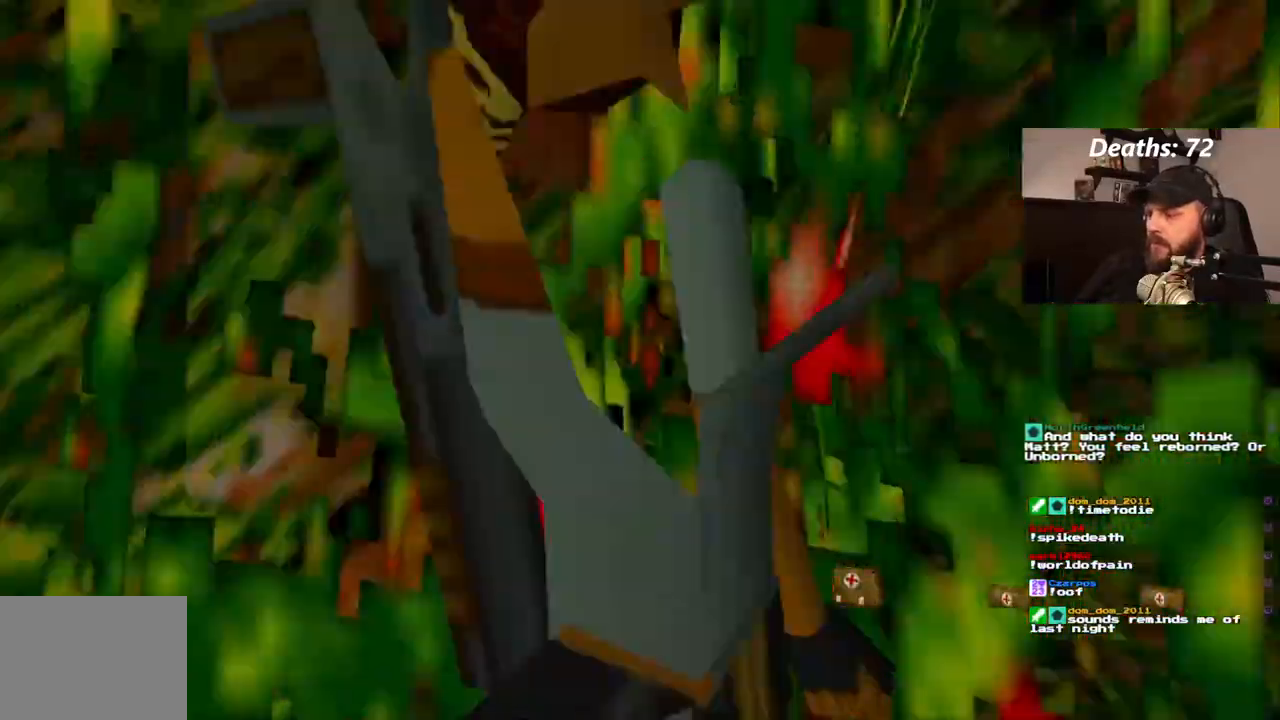
{"buttons": ["DPAD_RIGHT"], "left_stick": "center", "right_stick": "center", "events": []}
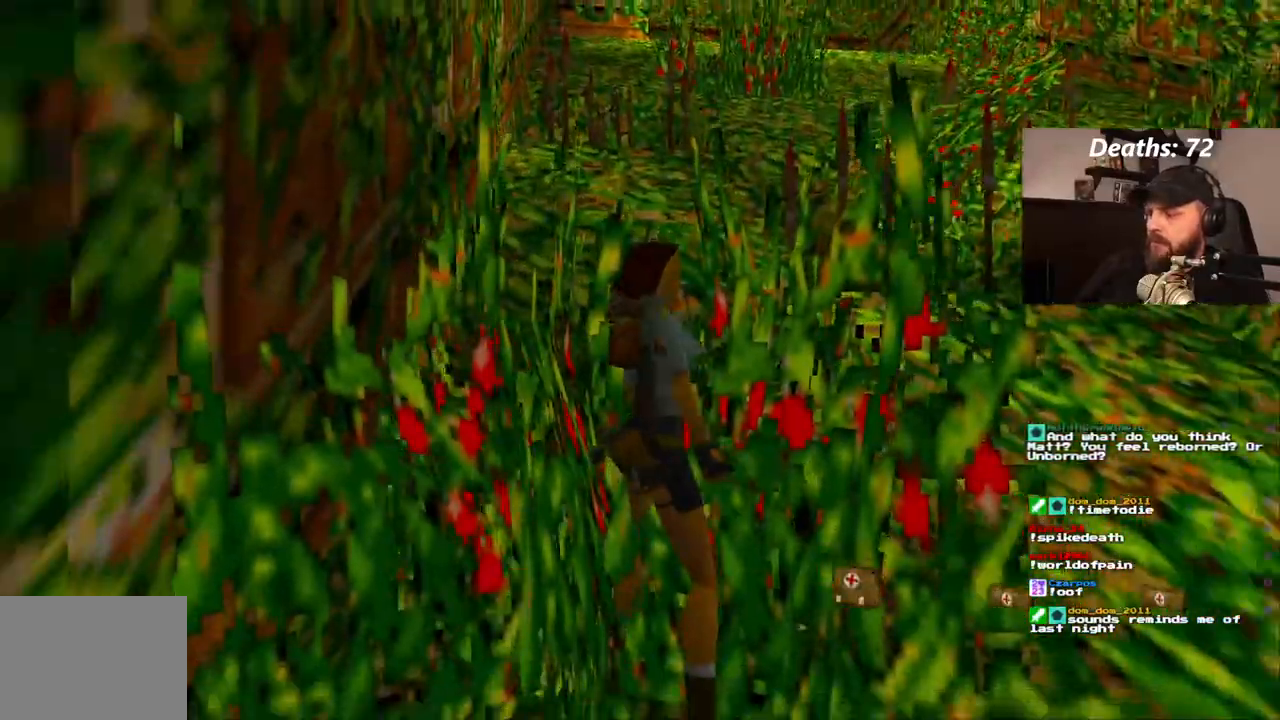
{"buttons": [], "left_stick": "center", "right_stick": "center", "events": [[283, "DPAD_RIGHT", "up"]]}
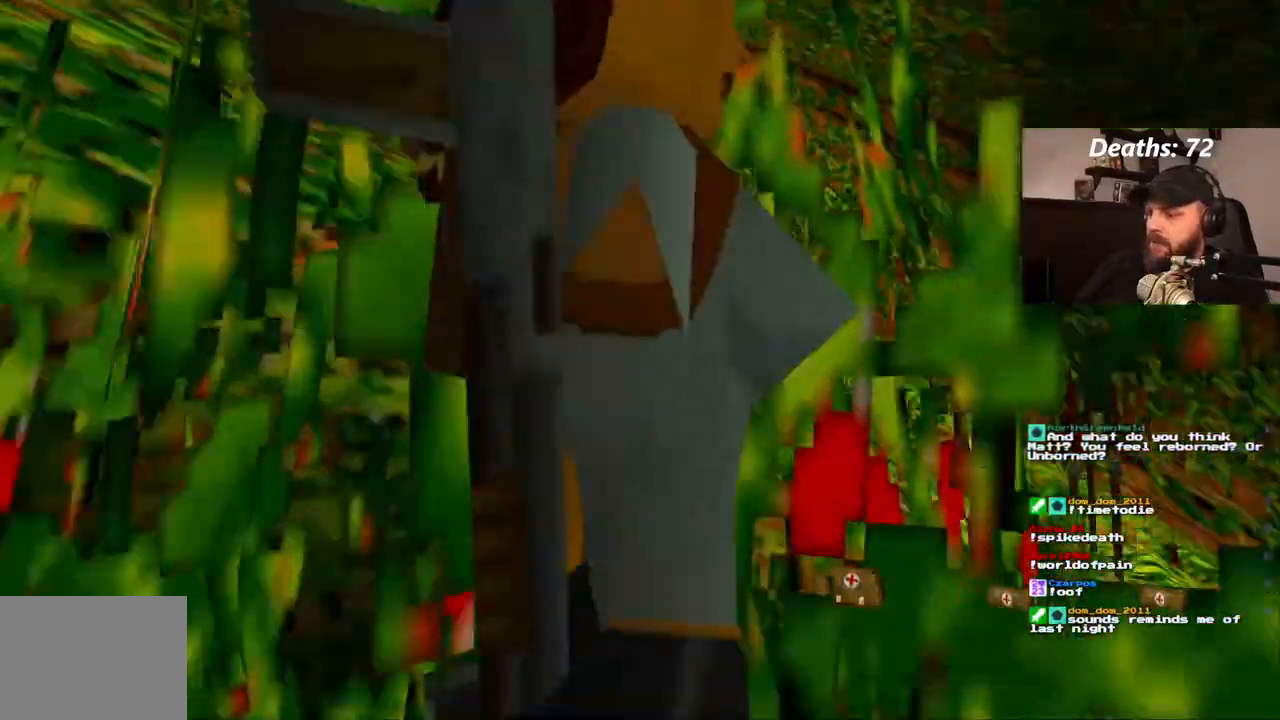
{"buttons": ["DPAD_LEFT"], "left_stick": "center", "right_stick": "center", "events": [[33, "DPAD_LEFT", "down"]]}
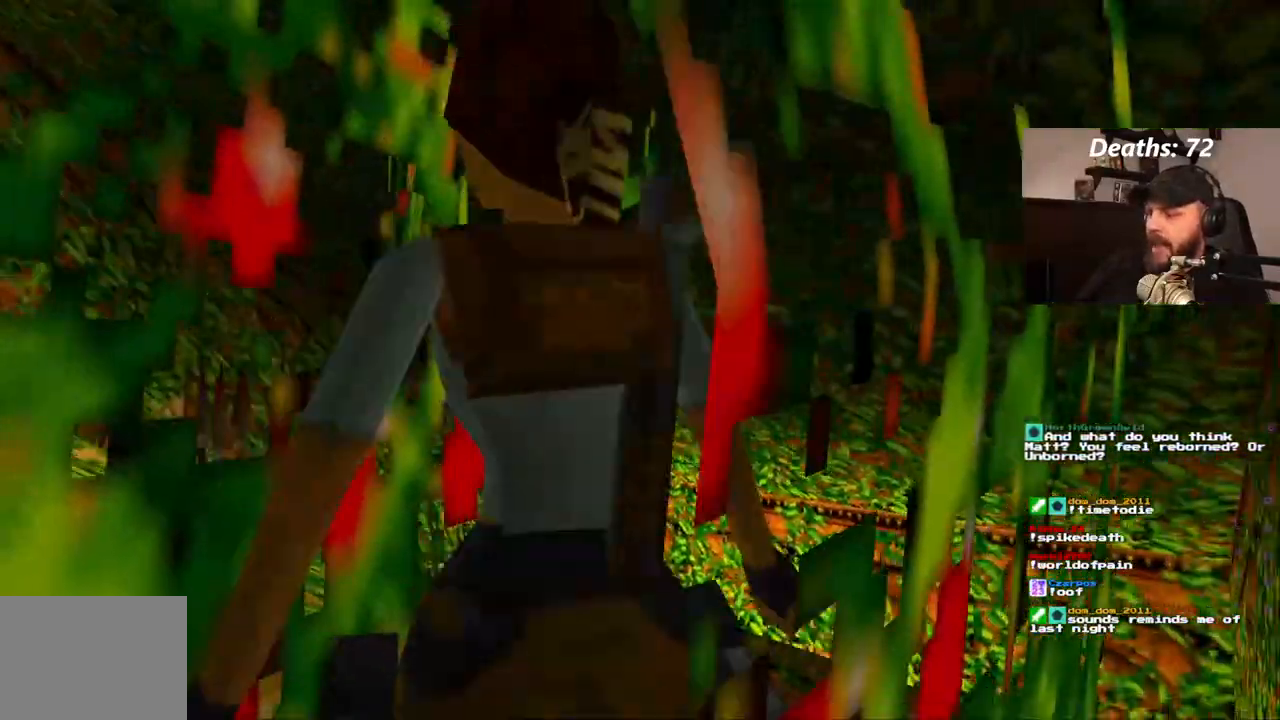
{"buttons": [], "left_stick": "center", "right_stick": "center", "events": [[33, "DPAD_LEFT", "up"], [150, "DPAD_UP", "down"], [283, "DPAD_UP", "up"]]}